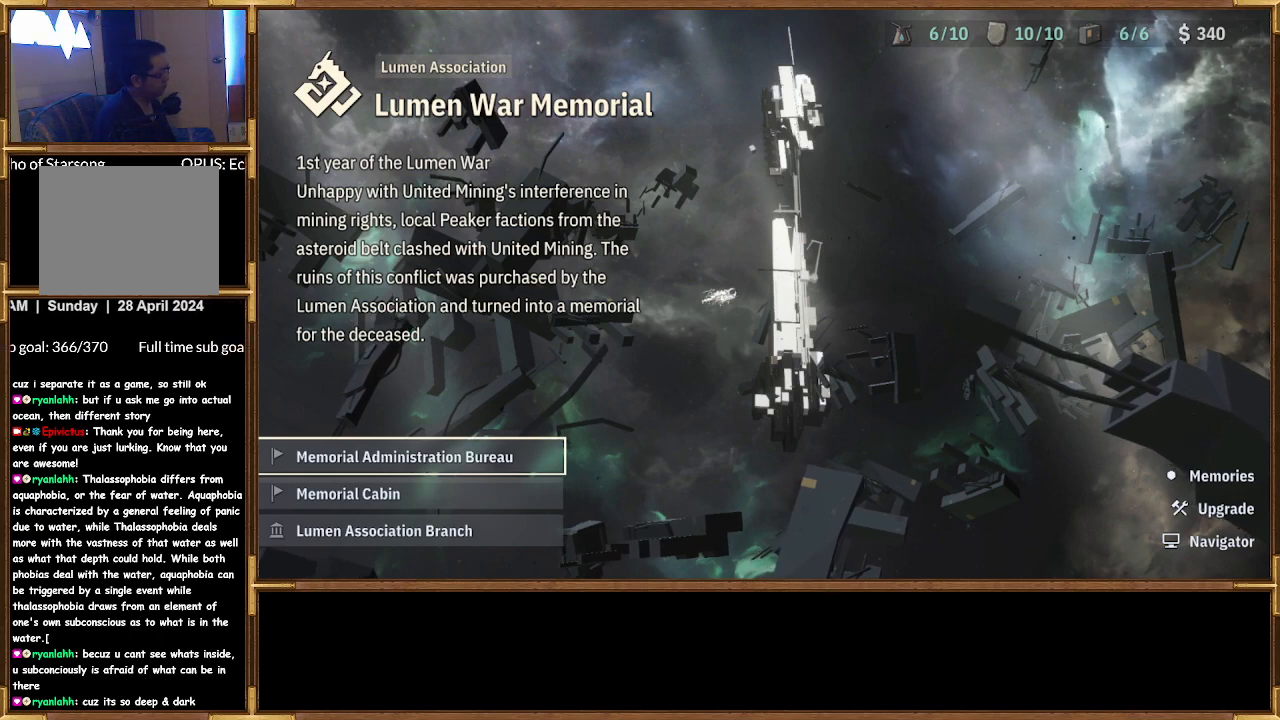
Gameplay with a controller (PlayStation layout); each line is a JSON object with the inputs held at the frame after it. "events" lists button and stick changes between this image and that frame as [ms after this image, input, new state], when the widget could be followed in between.
{"buttons": [], "left_stick": "center", "right_stick": "center", "events": [[100, "CROSS", "down"], [200, "CROSS", "up"]]}
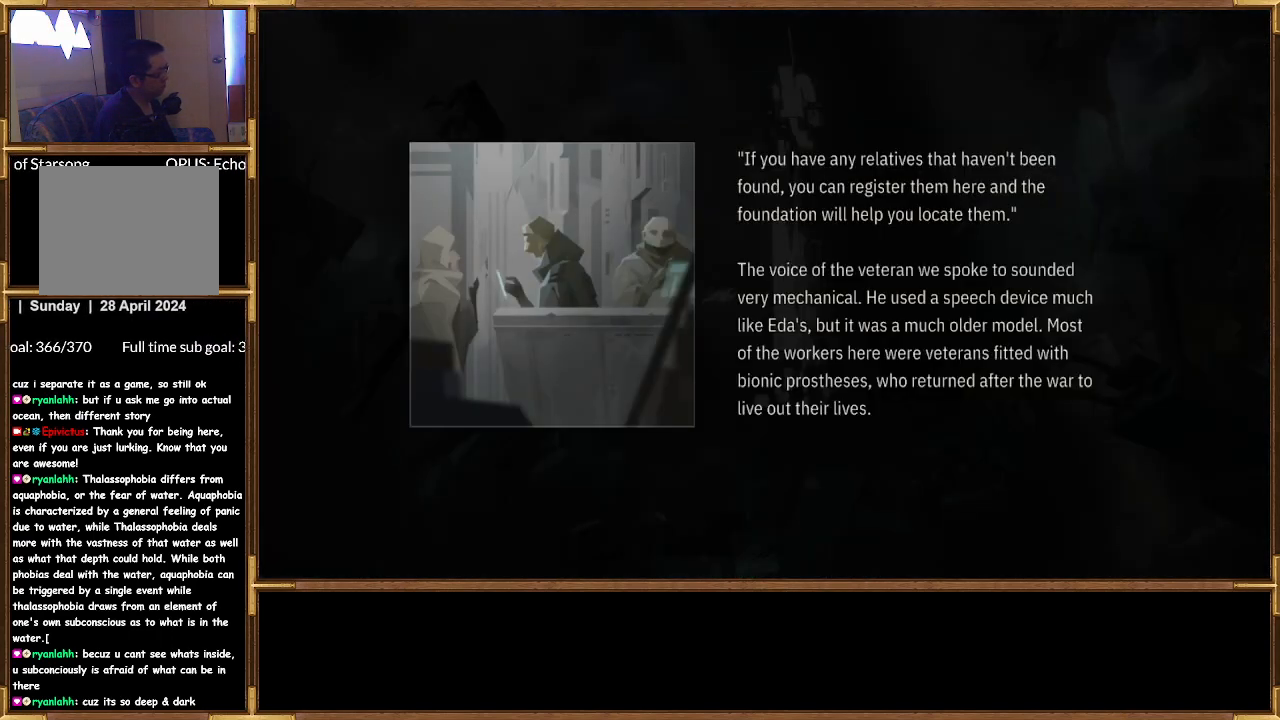
{"buttons": [], "left_stick": "center", "right_stick": "center", "events": []}
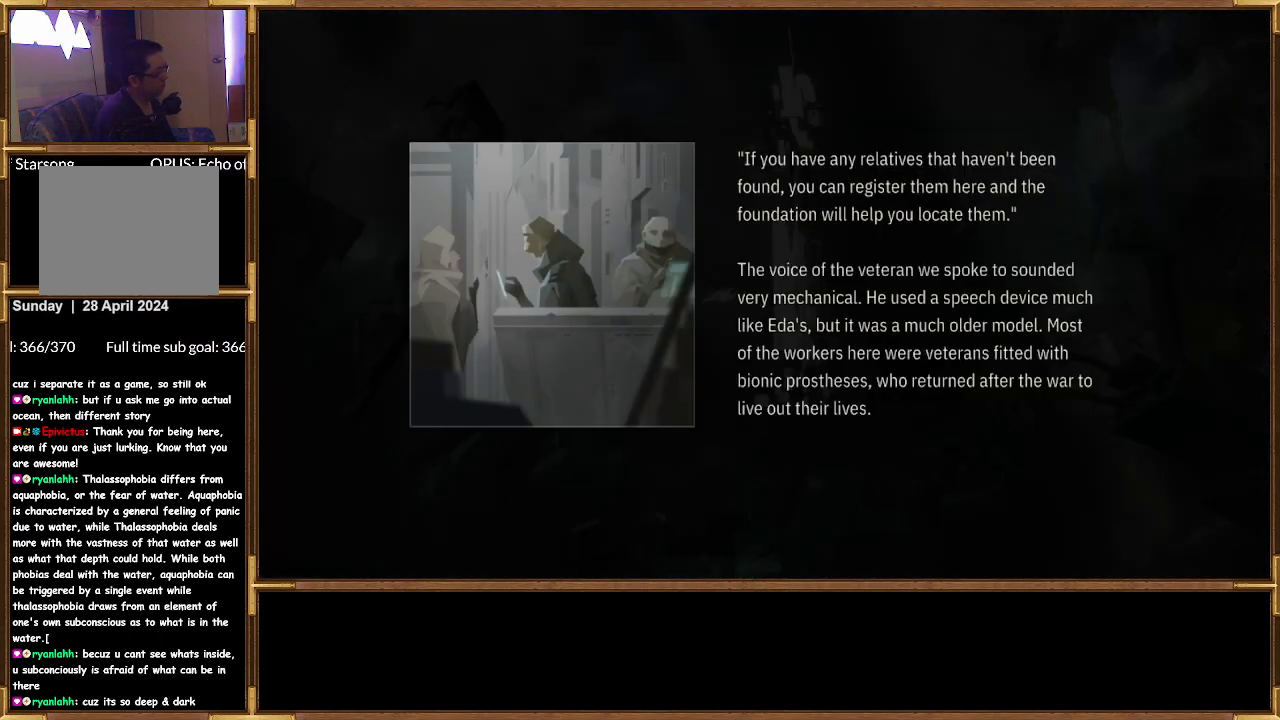
{"buttons": ["CROSS"], "left_stick": "center", "right_stick": "center", "events": [[400, "CROSS", "down"]]}
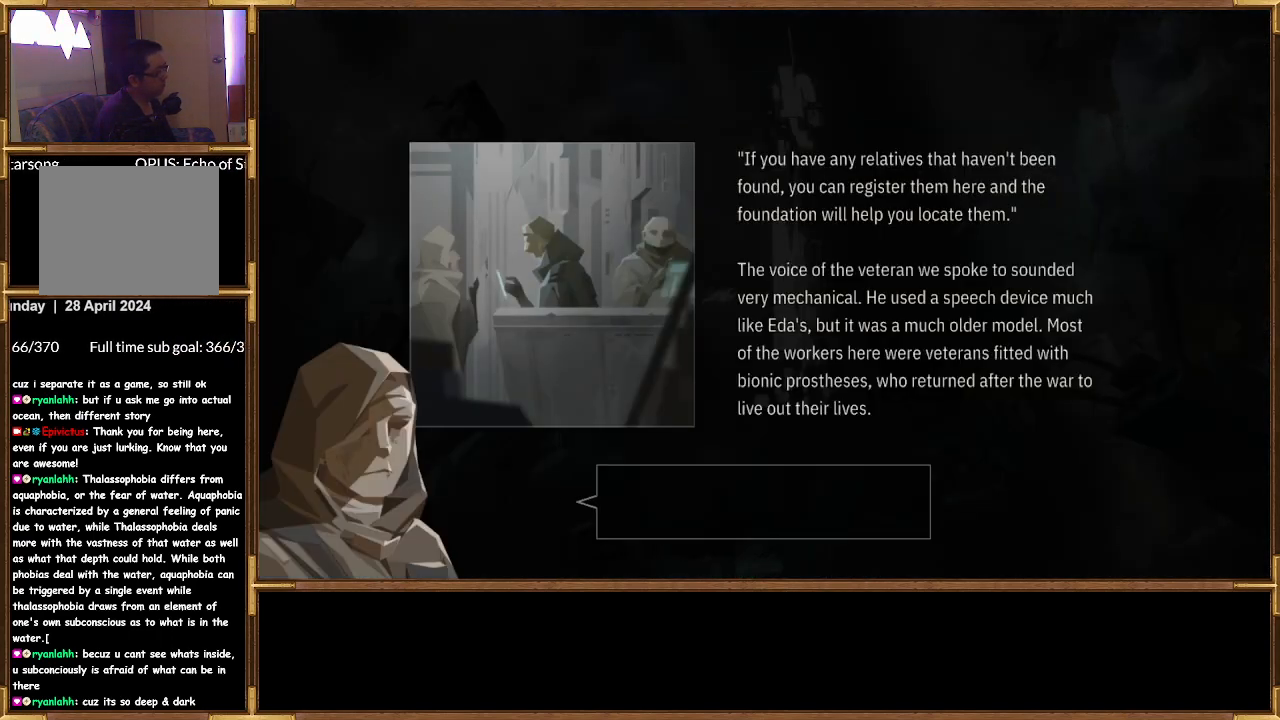
{"buttons": [], "left_stick": "center", "right_stick": "center", "events": [[33, "CROSS", "up"]]}
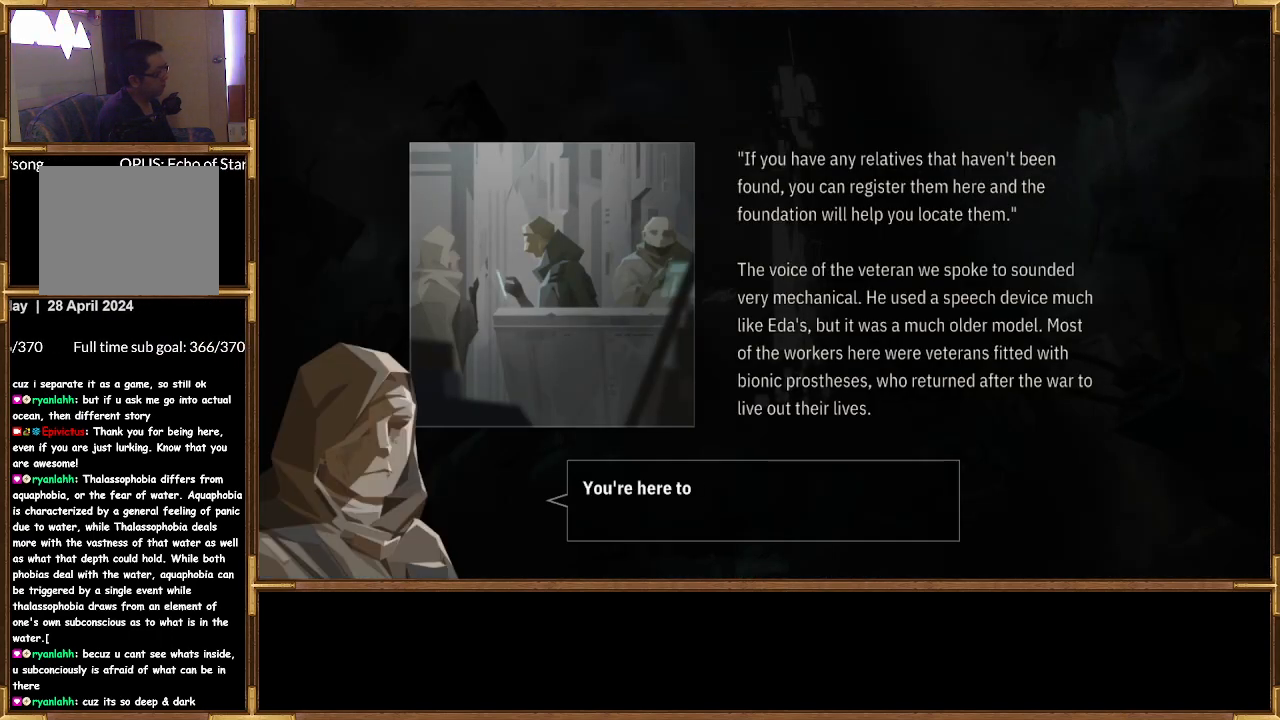
{"buttons": [], "left_stick": "center", "right_stick": "center", "events": []}
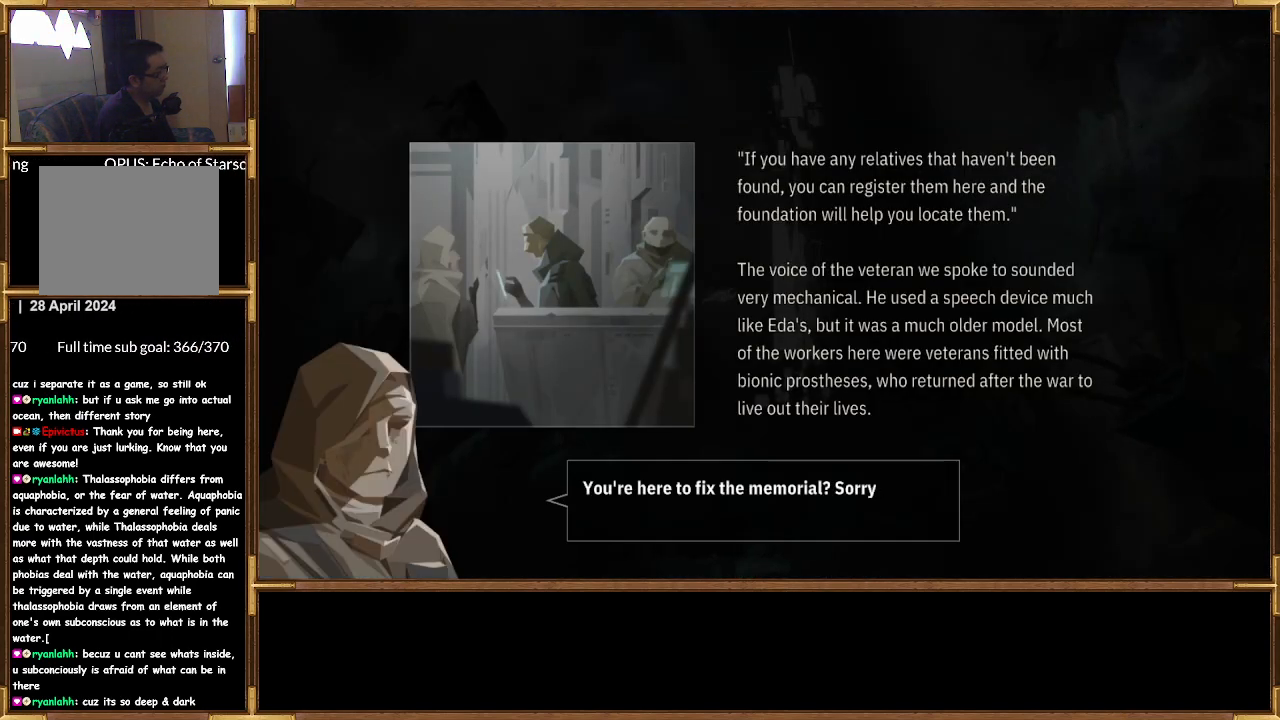
{"buttons": [], "left_stick": "center", "right_stick": "center", "events": []}
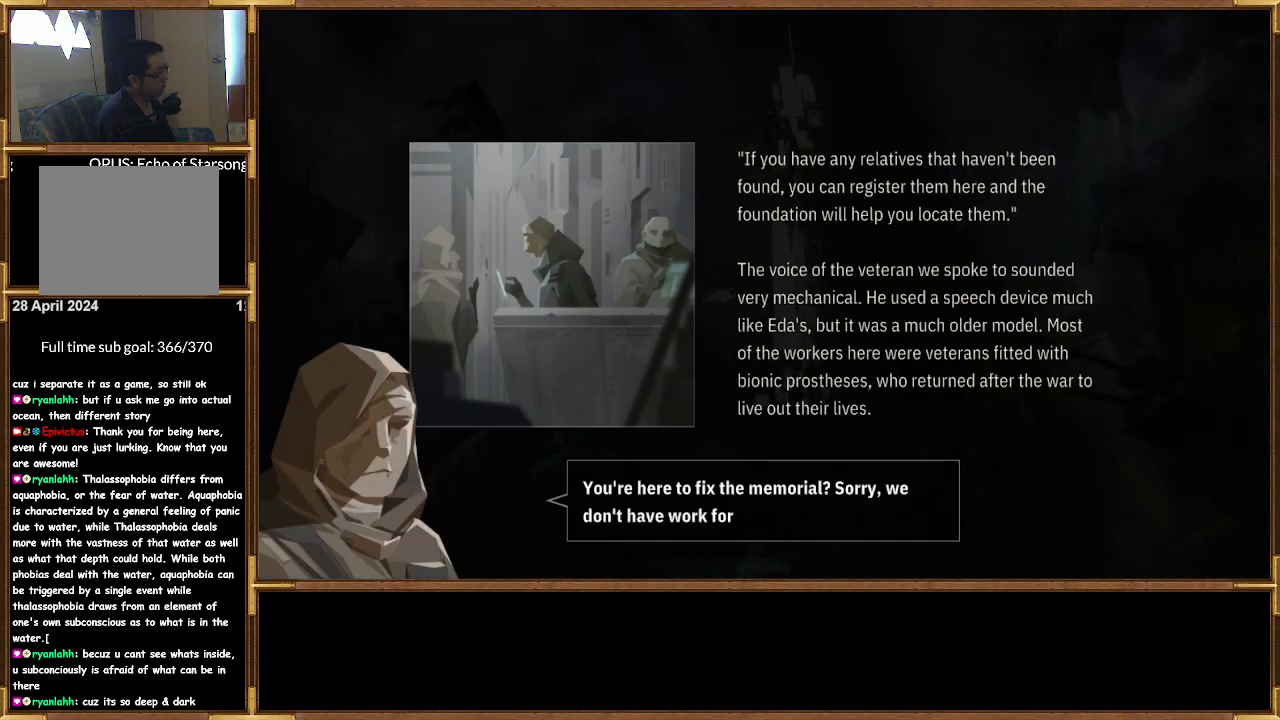
{"buttons": [], "left_stick": "center", "right_stick": "center", "events": []}
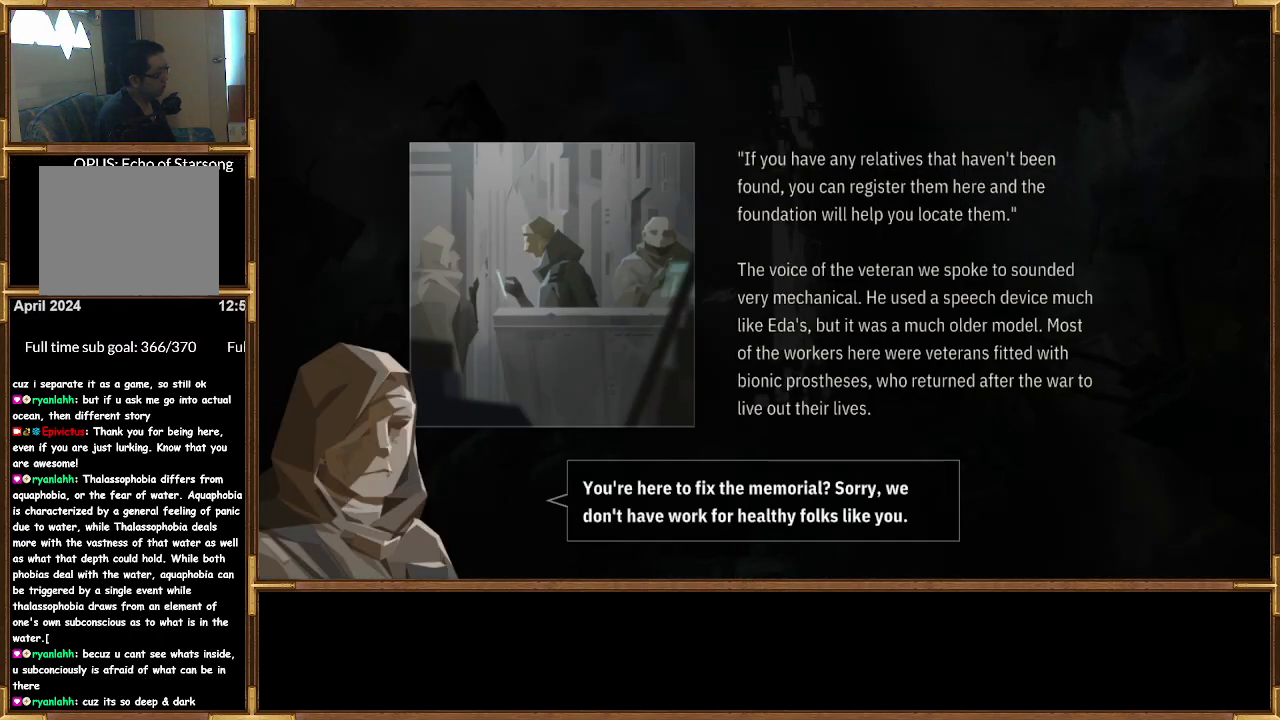
{"buttons": ["CROSS"], "left_stick": "center", "right_stick": "center", "events": [[400, "CROSS", "down"]]}
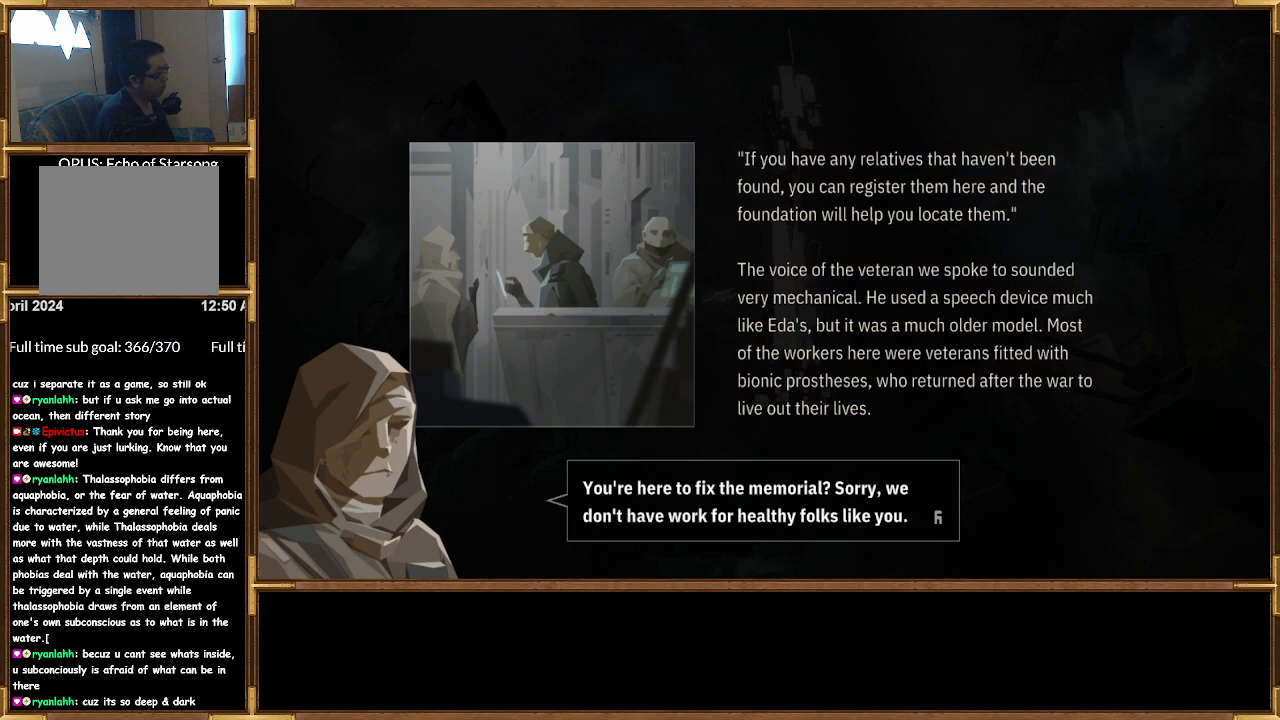
{"buttons": [], "left_stick": "center", "right_stick": "center", "events": [[33, "CROSS", "up"], [367, "CROSS", "down"], [467, "CROSS", "up"]]}
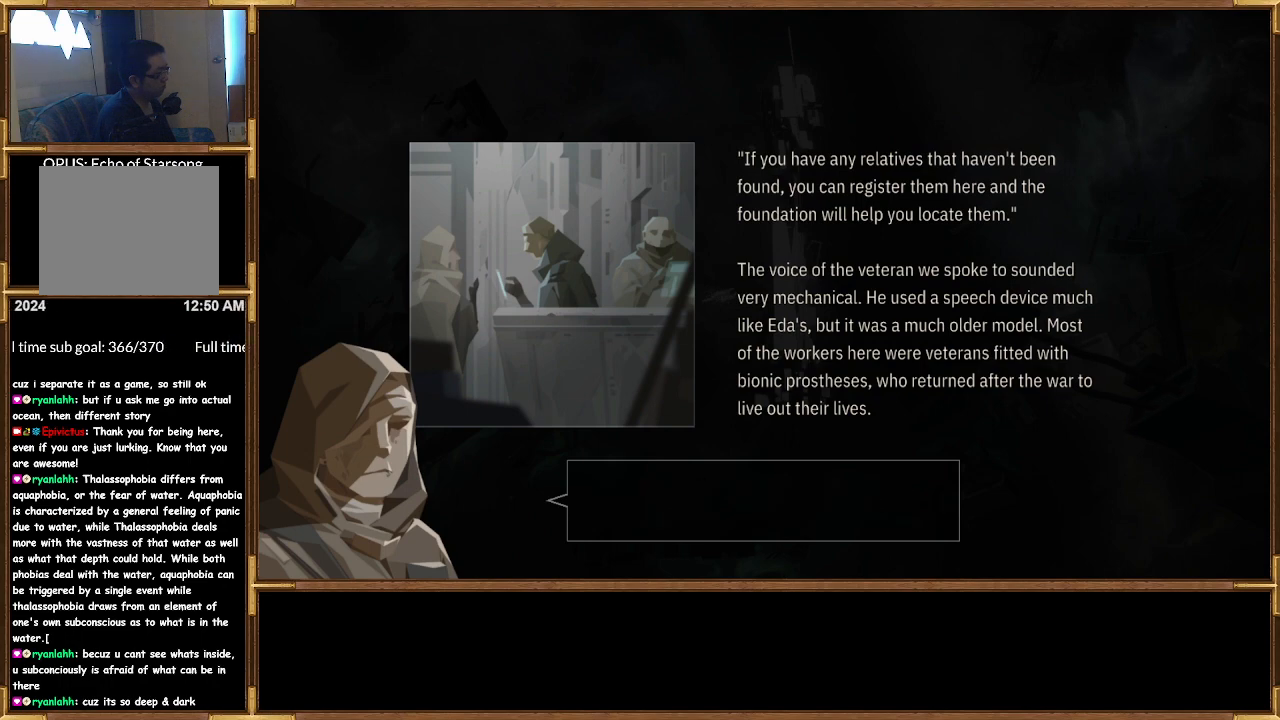
{"buttons": [], "left_stick": "center", "right_stick": "center", "events": [[367, "CROSS", "down"], [467, "CROSS", "up"]]}
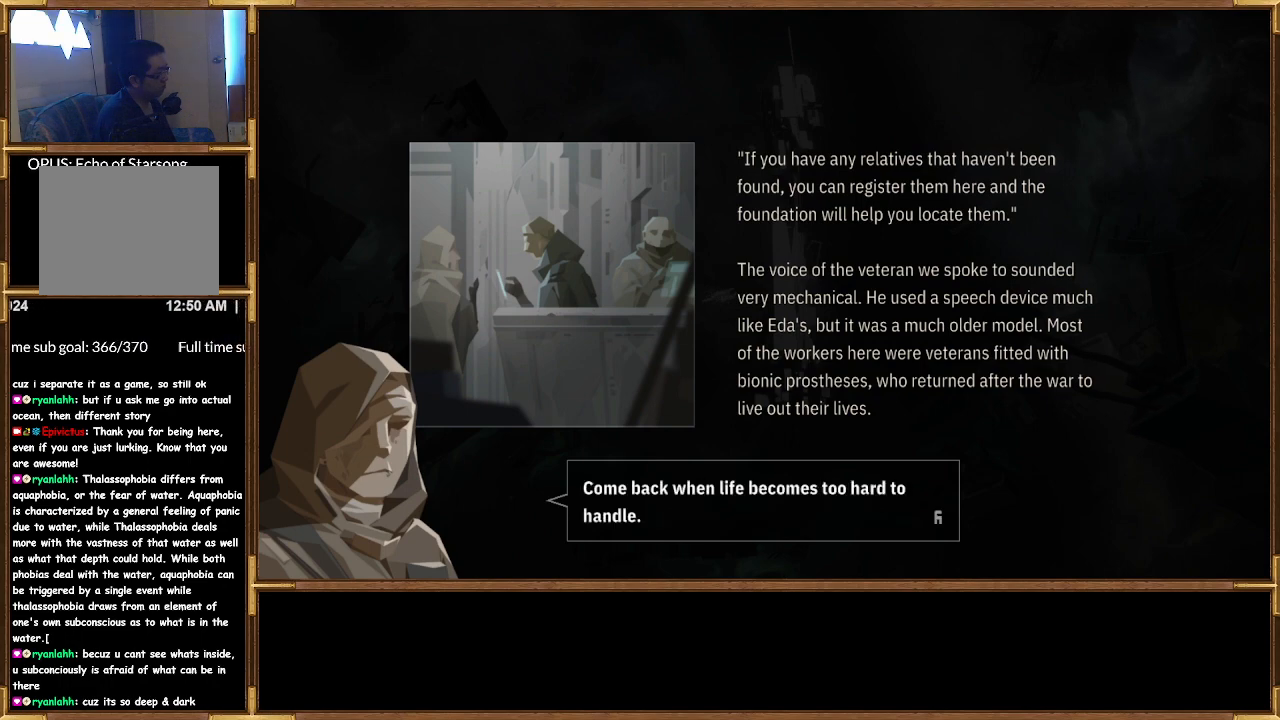
{"buttons": ["CROSS"], "left_stick": "center", "right_stick": "center", "events": [[433, "CROSS", "down"]]}
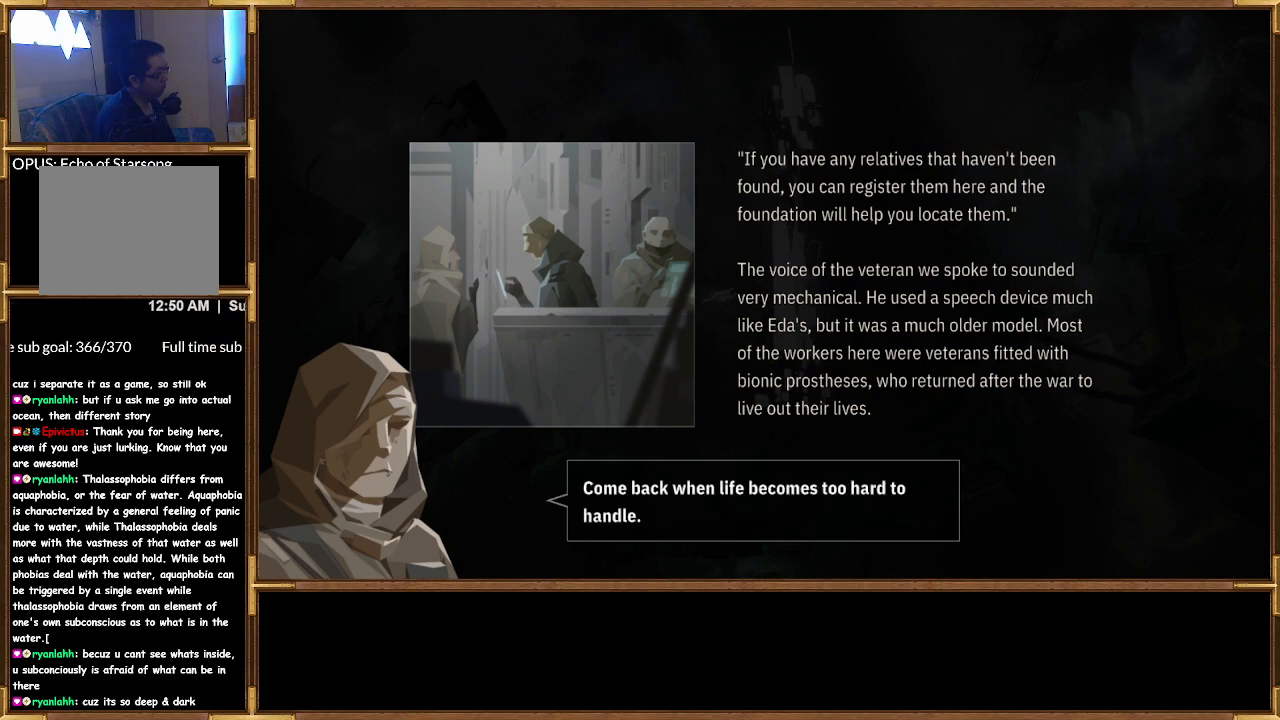
{"buttons": [], "left_stick": "center", "right_stick": "center", "events": [[67, "CROSS", "up"]]}
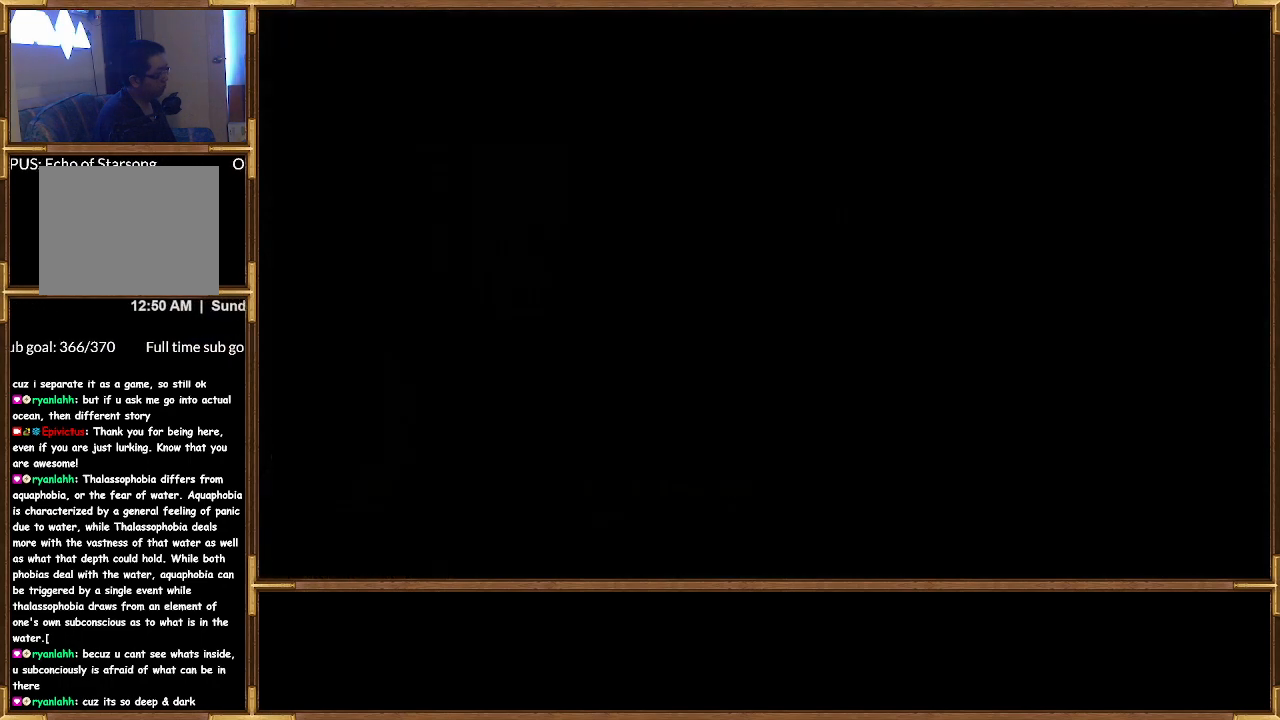
{"buttons": [], "left_stick": "center", "right_stick": "center", "events": []}
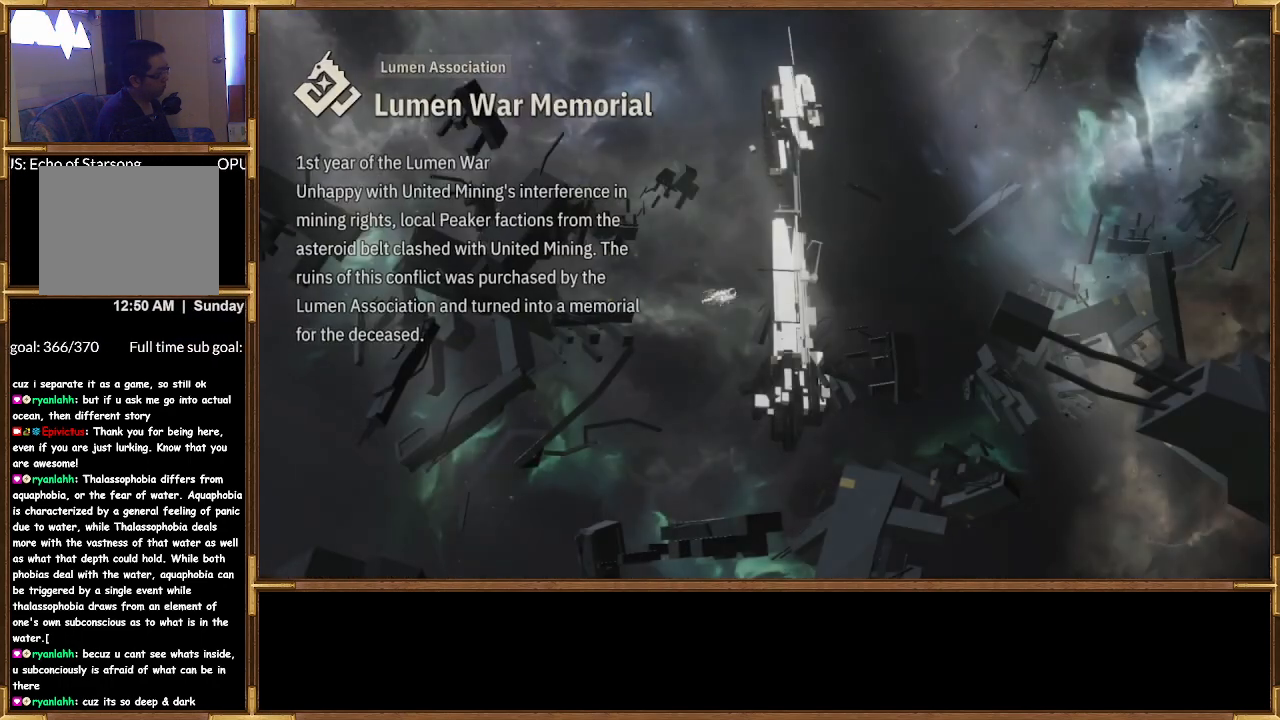
{"buttons": [], "left_stick": "center", "right_stick": "center", "events": [[100, "DPAD_DOWN", "down"], [133, "DPAD_DOWN", "up"], [367, "DPAD_DOWN", "down"], [433, "DPAD_DOWN", "up"]]}
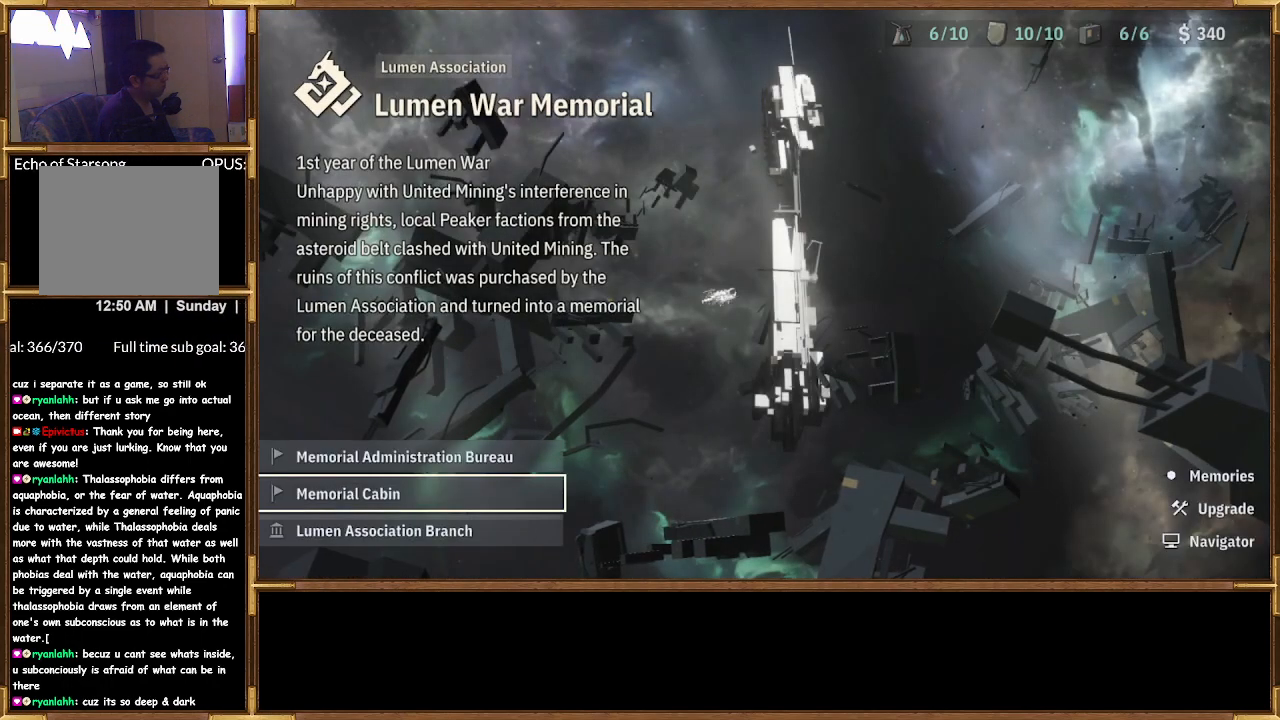
{"buttons": [], "left_stick": "center", "right_stick": "center", "events": []}
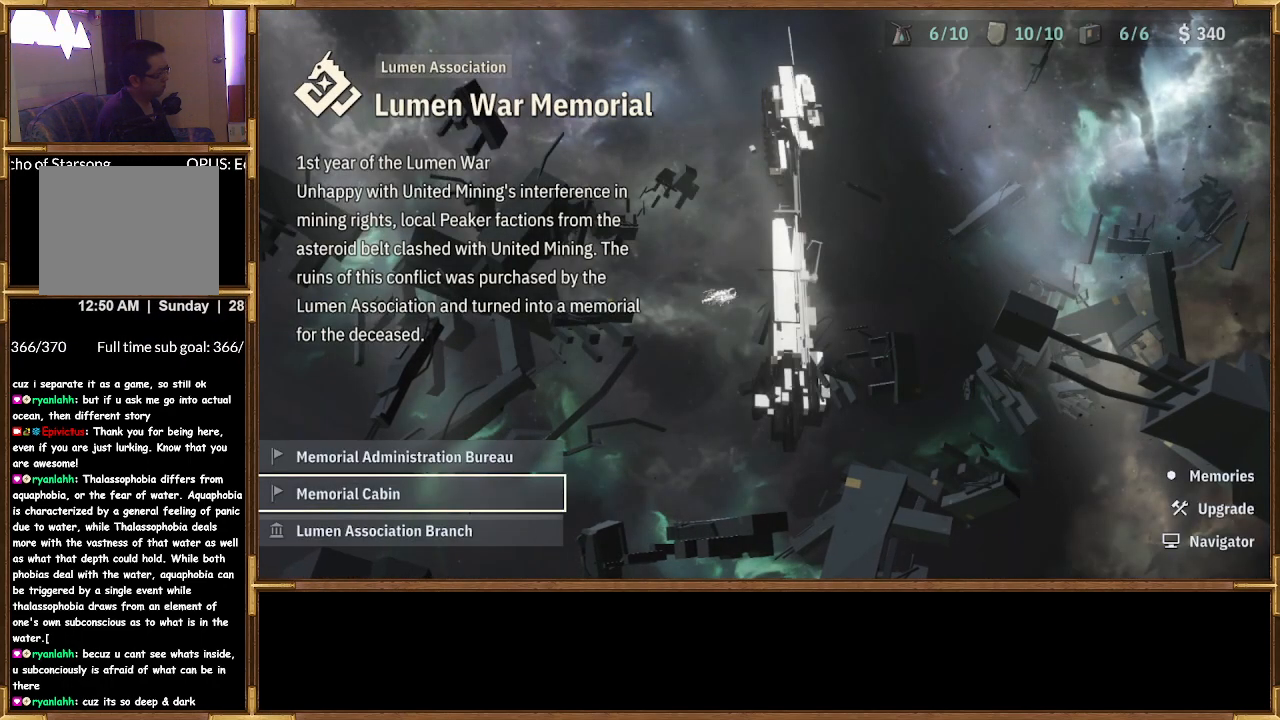
{"buttons": [], "left_stick": "center", "right_stick": "center", "events": [[33, "DPAD_DOWN", "down"], [133, "DPAD_DOWN", "up"], [367, "CROSS", "down"], [500, "CROSS", "up"]]}
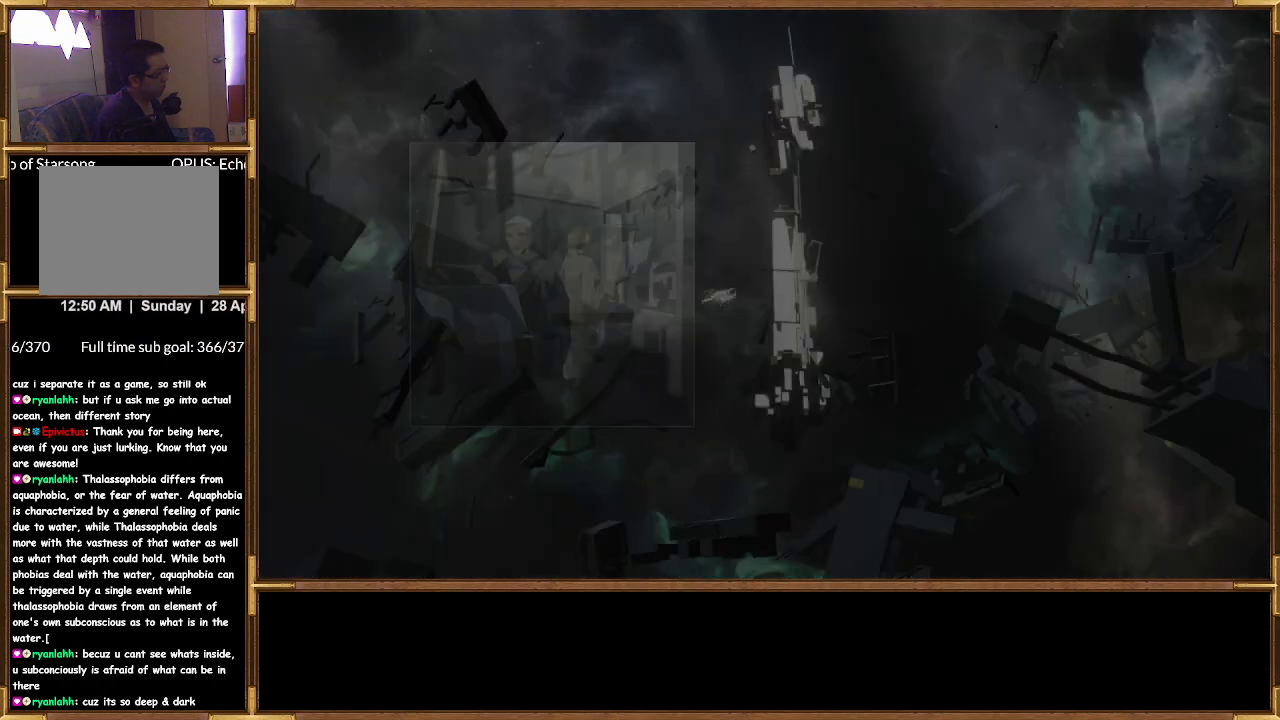
{"buttons": [], "left_stick": "center", "right_stick": "center", "events": []}
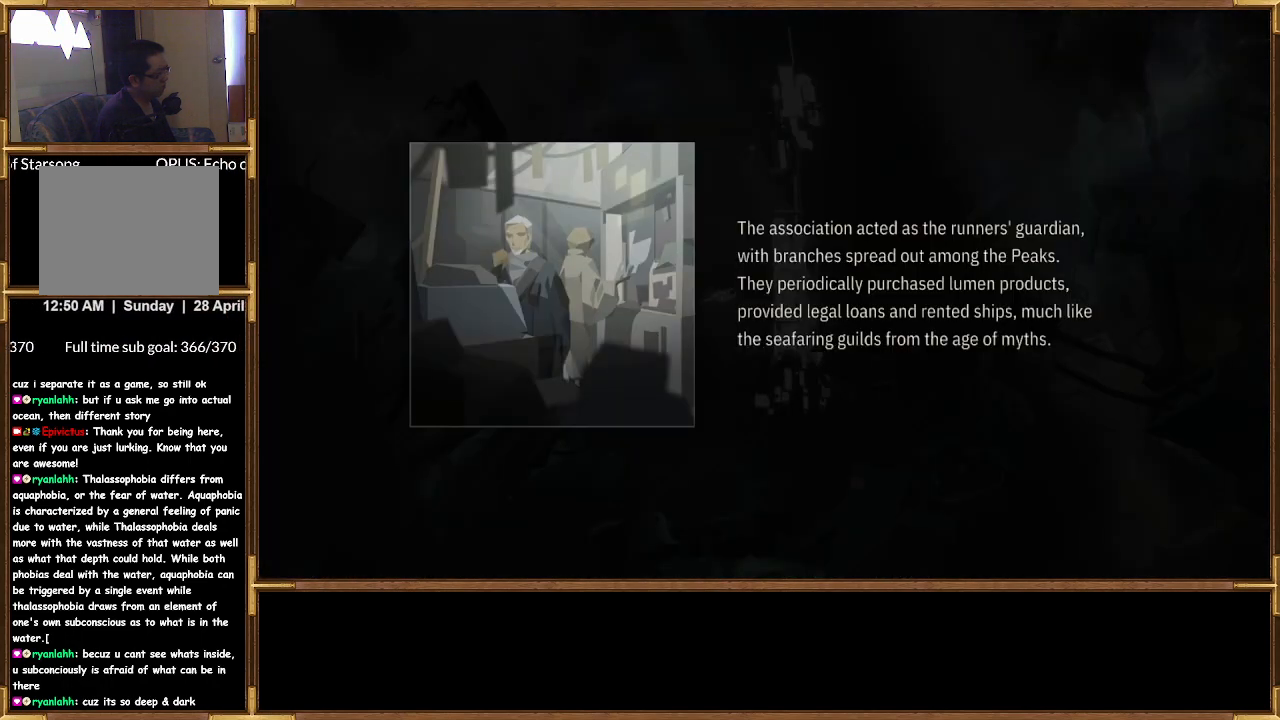
{"buttons": [], "left_stick": "center", "right_stick": "center", "events": []}
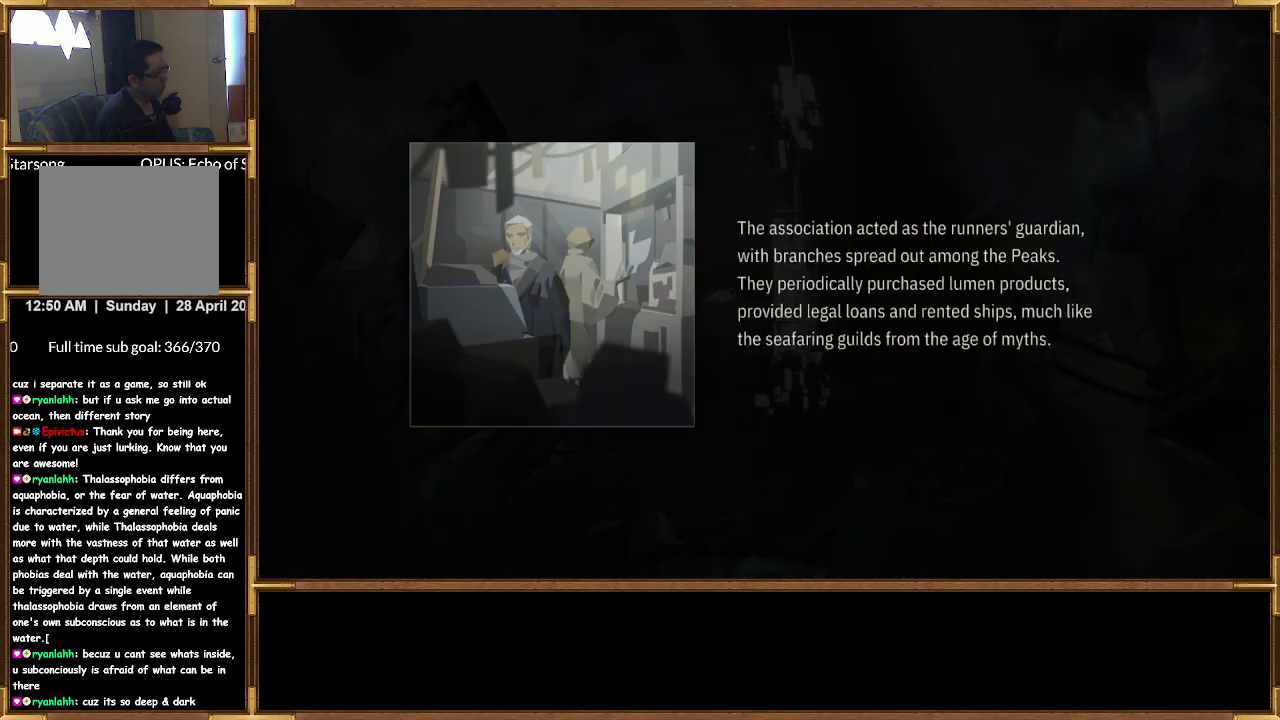
{"buttons": [], "left_stick": "center", "right_stick": "center", "events": []}
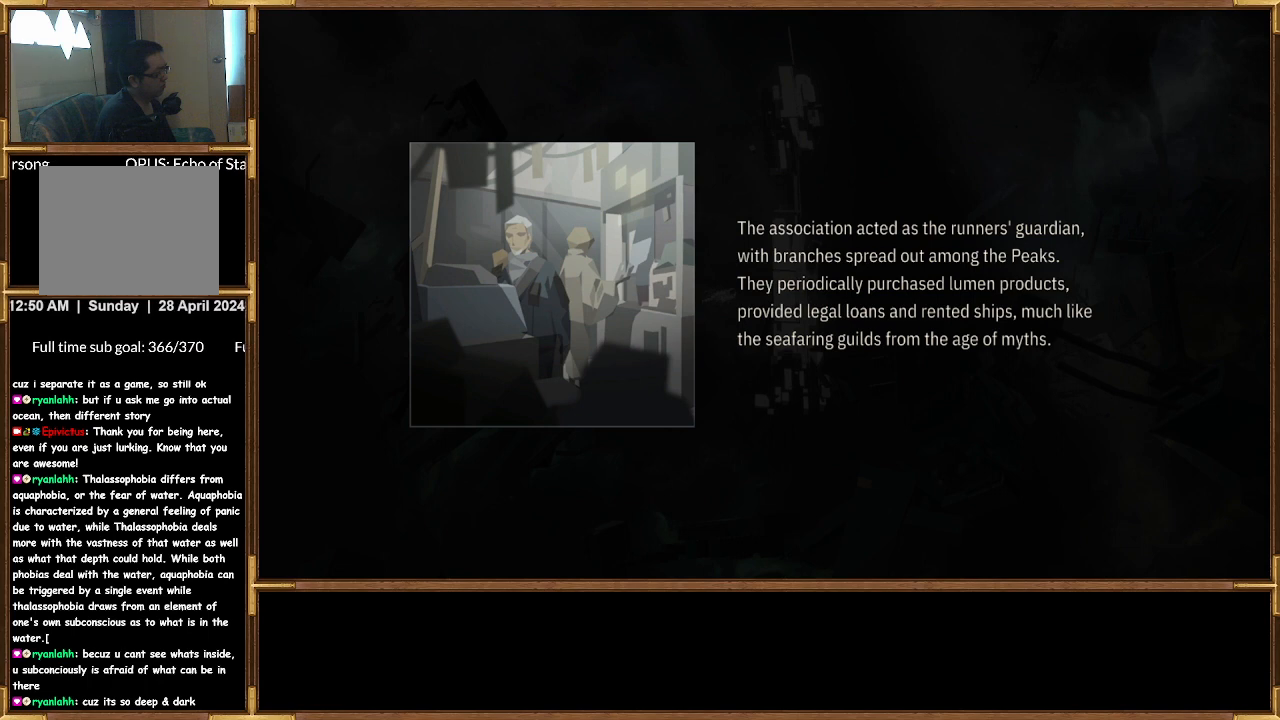
{"buttons": [], "left_stick": "center", "right_stick": "center", "events": []}
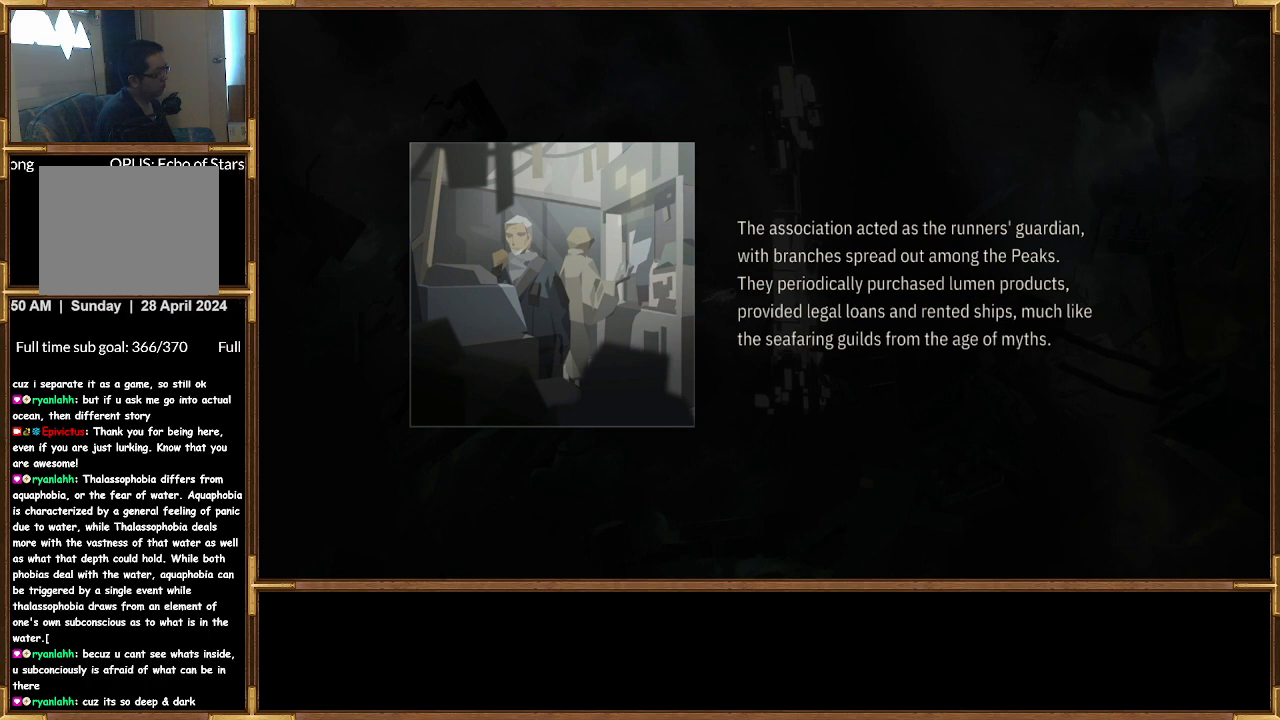
{"buttons": [], "left_stick": "center", "right_stick": "center", "events": []}
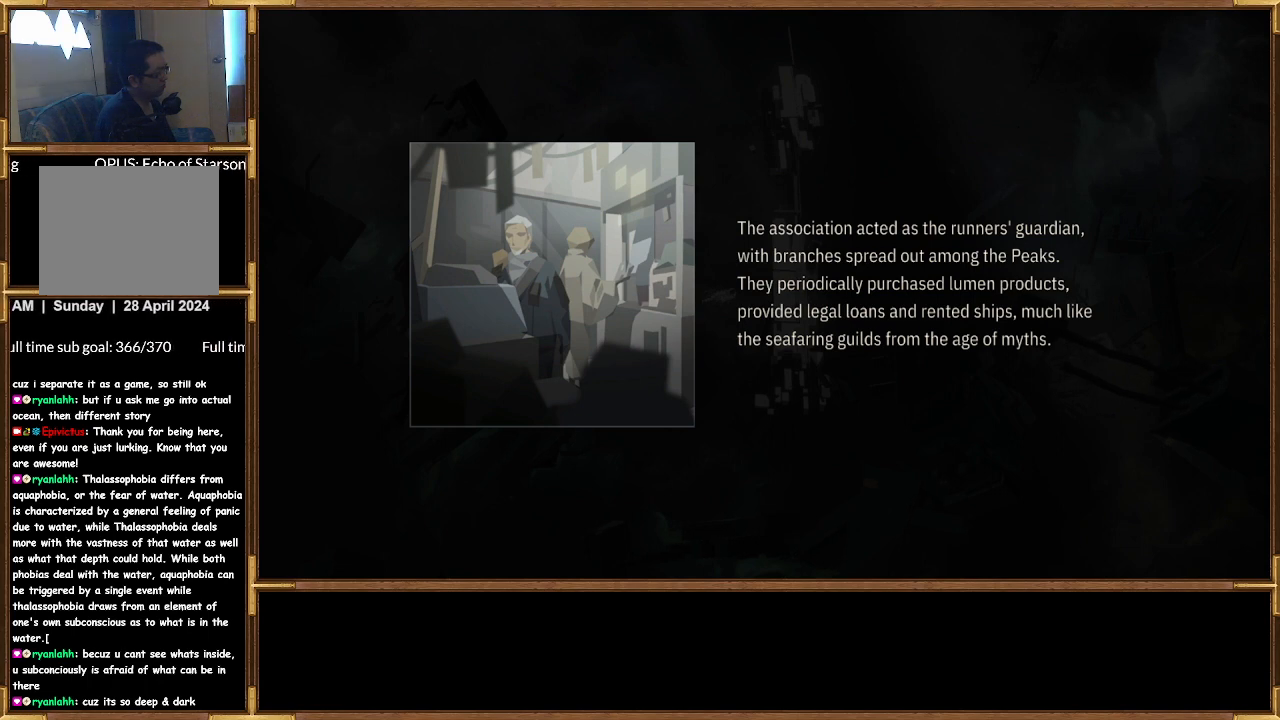
{"buttons": [], "left_stick": "center", "right_stick": "center", "events": [[133, "CROSS", "down"], [300, "CROSS", "up"]]}
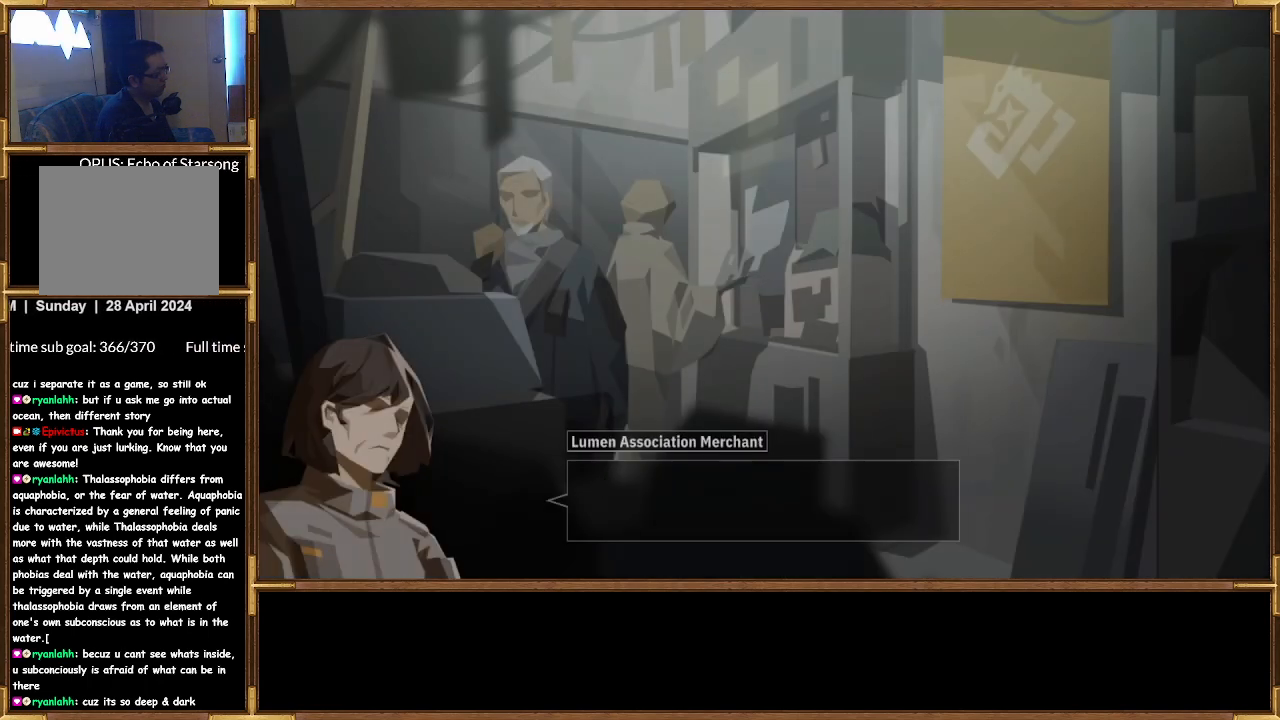
{"buttons": [], "left_stick": "center", "right_stick": "center", "events": []}
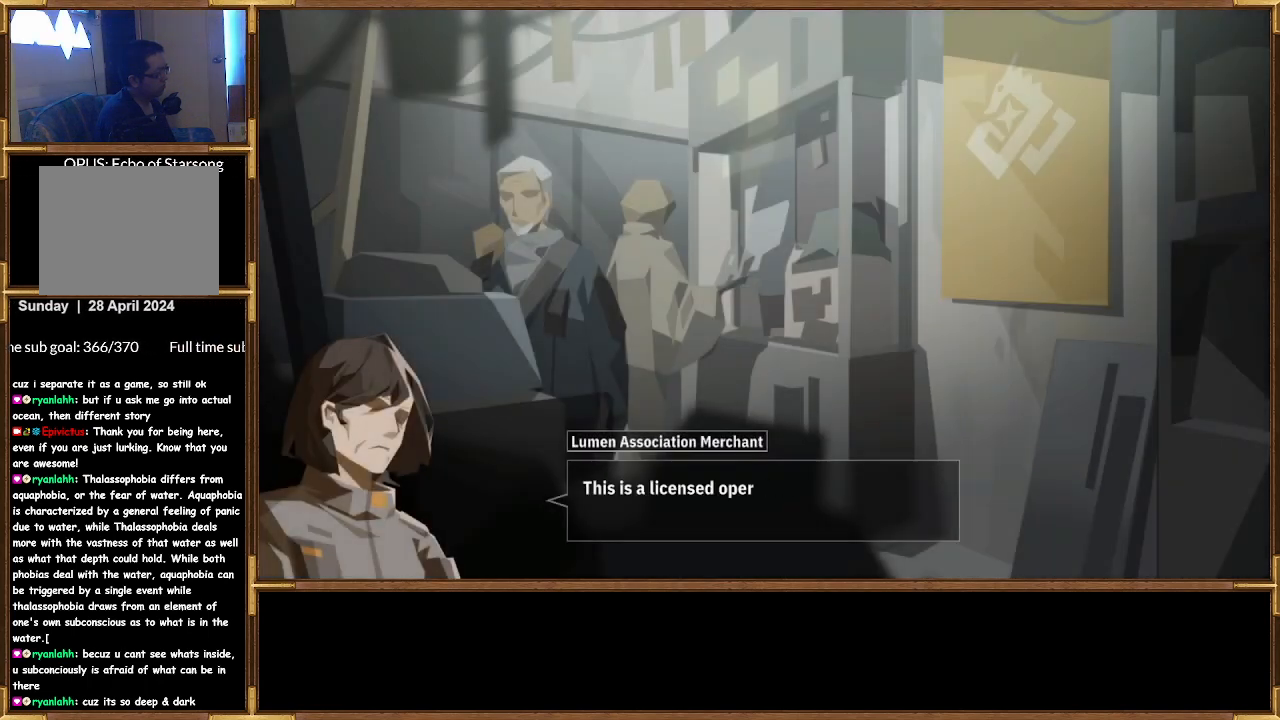
{"buttons": ["CROSS"], "left_stick": "center", "right_stick": "center", "events": [[400, "CROSS", "down"]]}
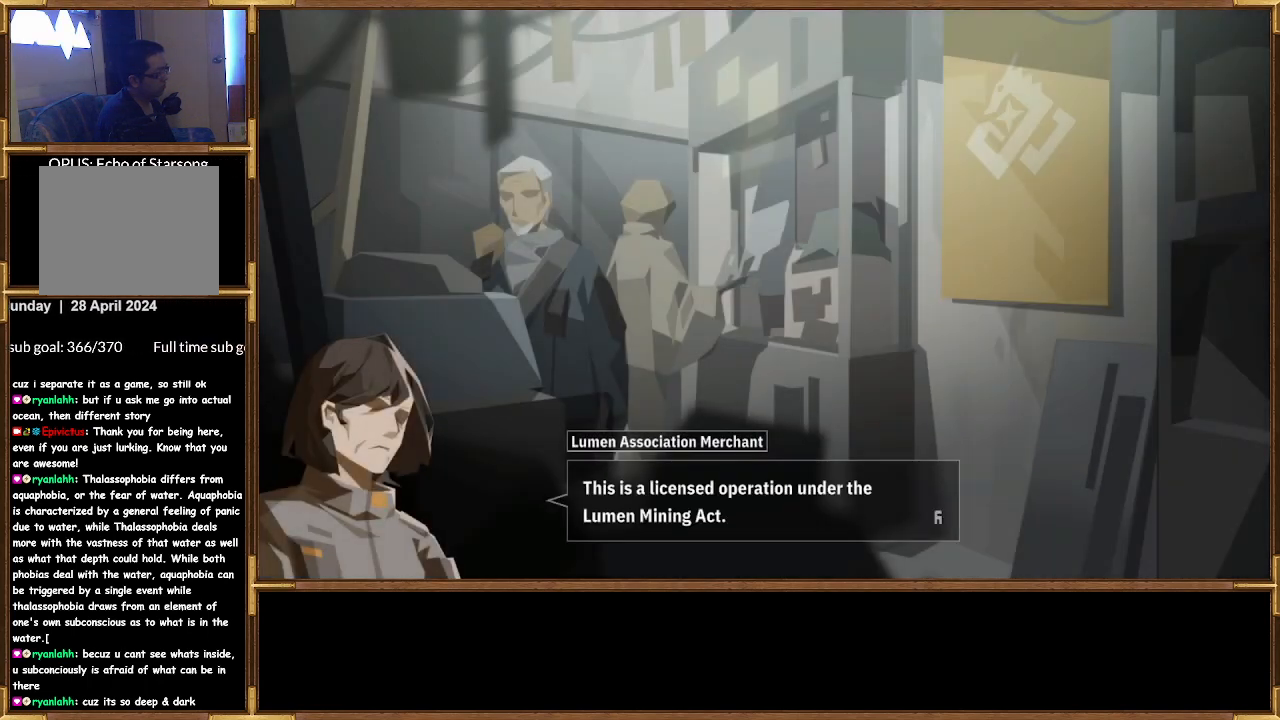
{"buttons": [], "left_stick": "center", "right_stick": "center", "events": [[33, "CROSS", "up"]]}
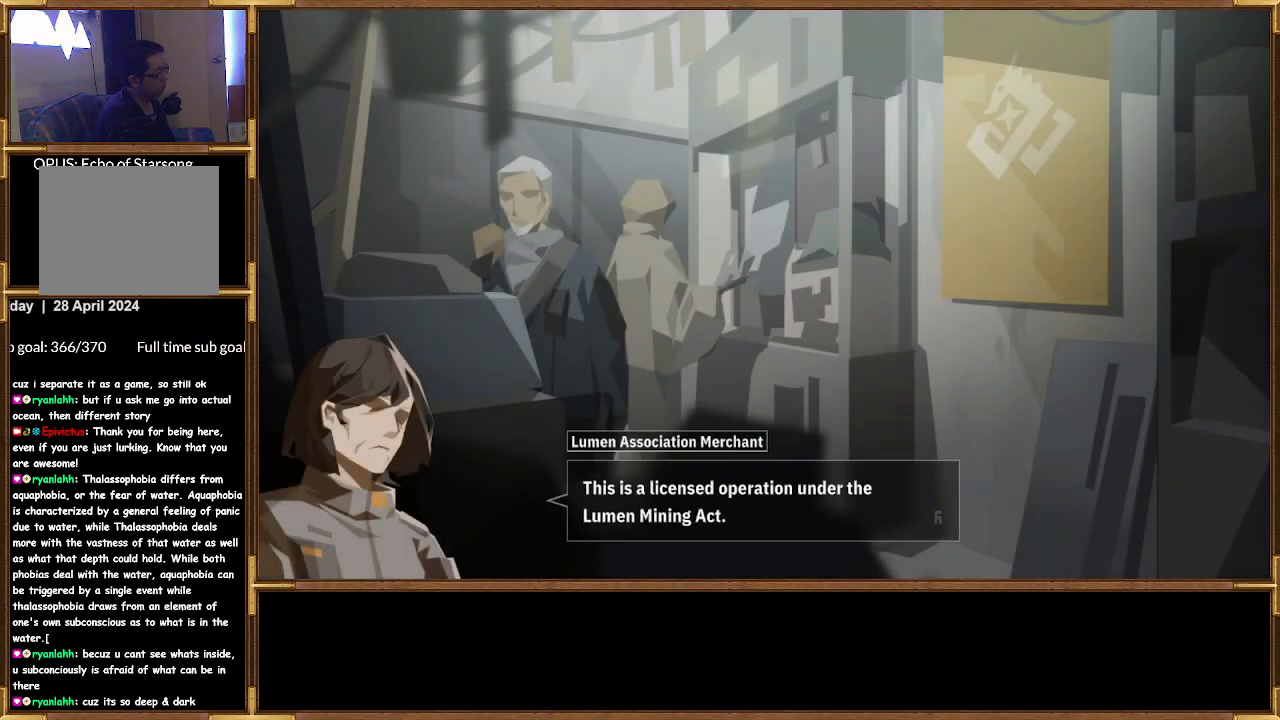
{"buttons": [], "left_stick": "center", "right_stick": "center", "events": [[300, "CROSS", "down"], [433, "CROSS", "up"]]}
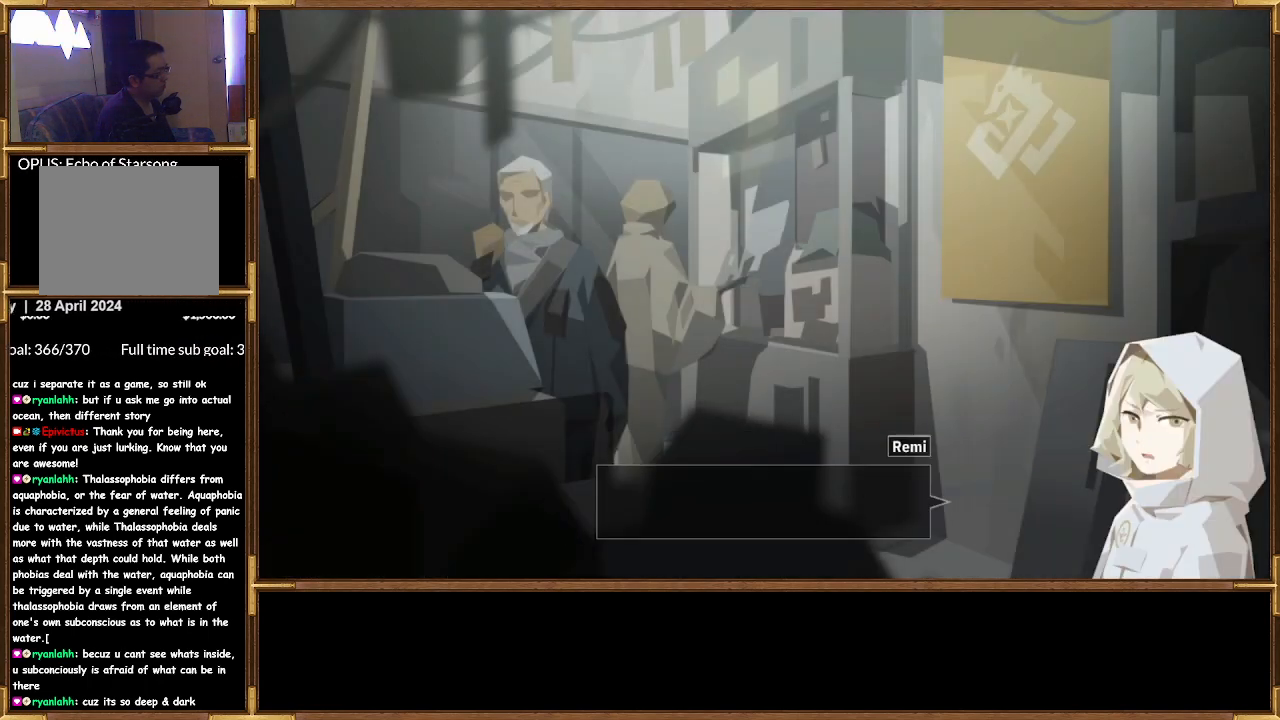
{"buttons": [], "left_stick": "center", "right_stick": "center", "events": []}
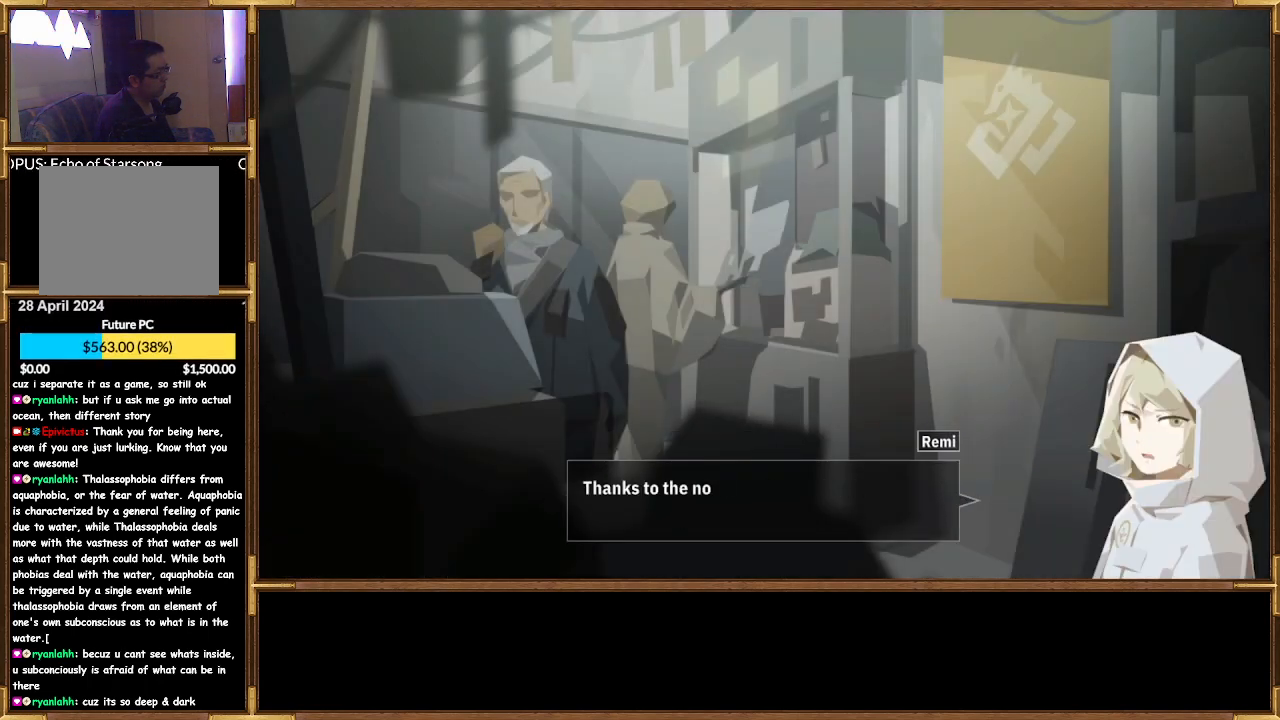
{"buttons": [], "left_stick": "center", "right_stick": "center", "events": []}
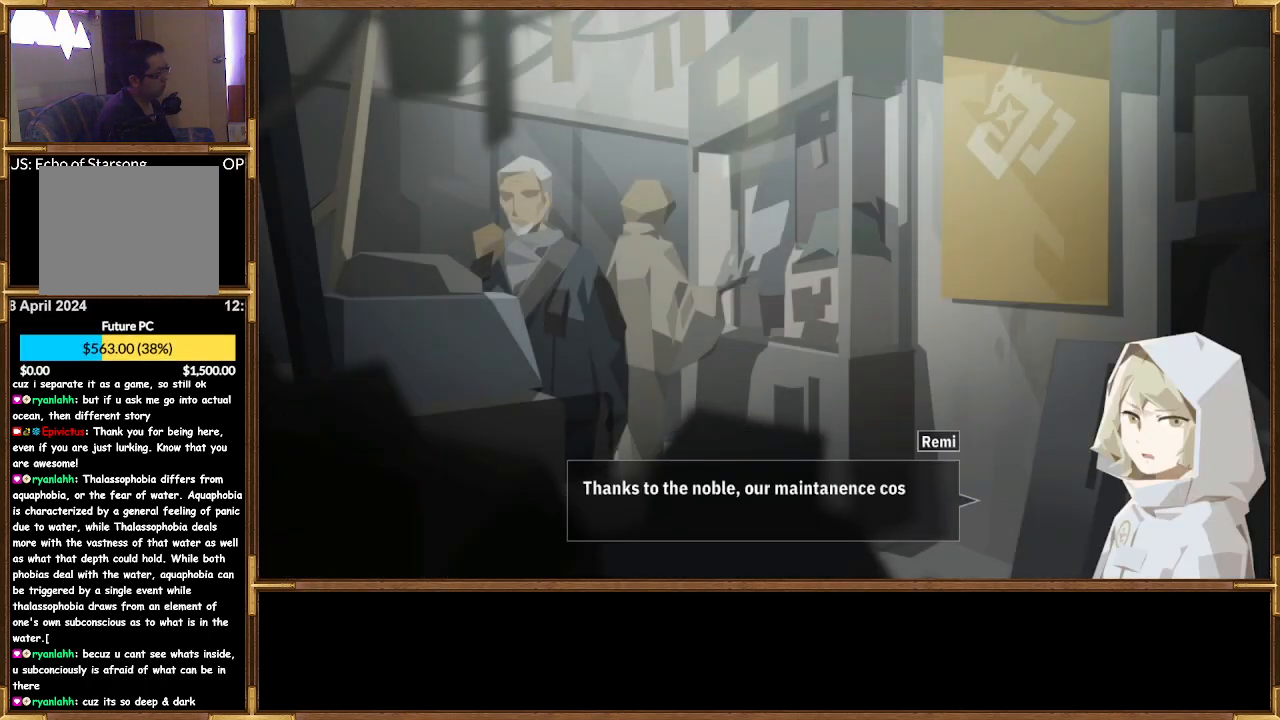
{"buttons": [], "left_stick": "center", "right_stick": "center", "events": []}
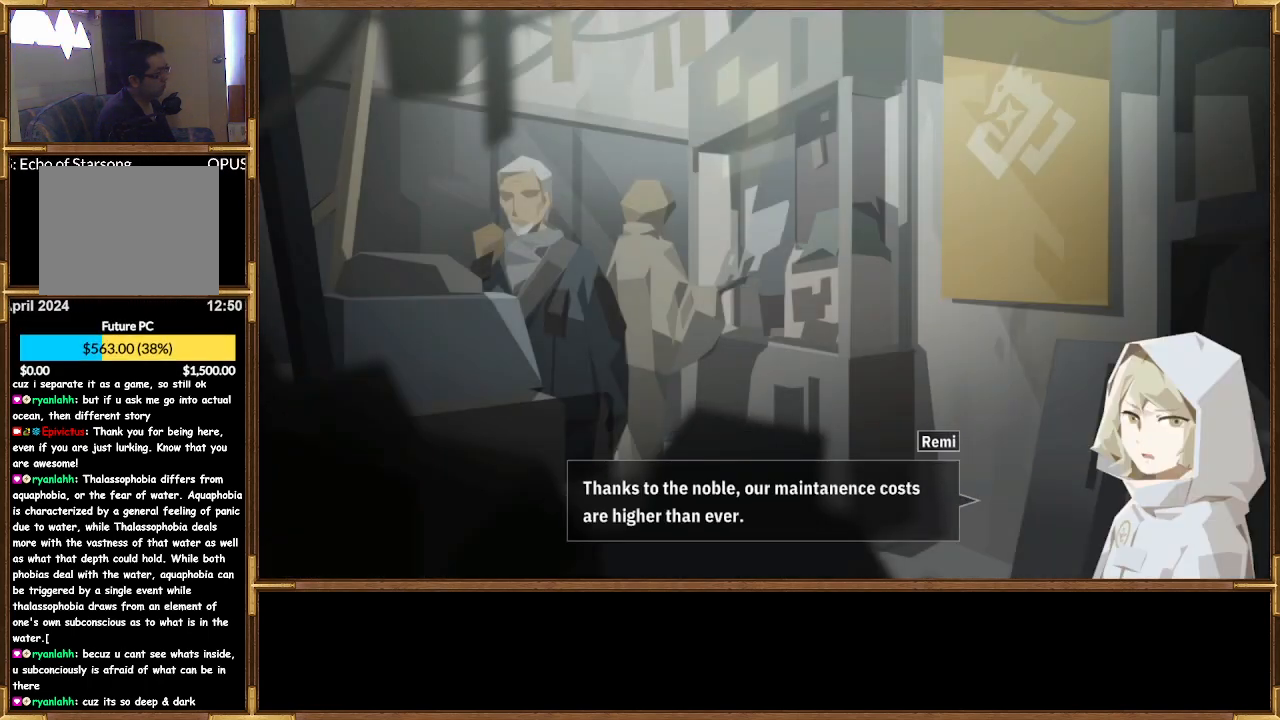
{"buttons": [], "left_stick": "center", "right_stick": "center", "events": []}
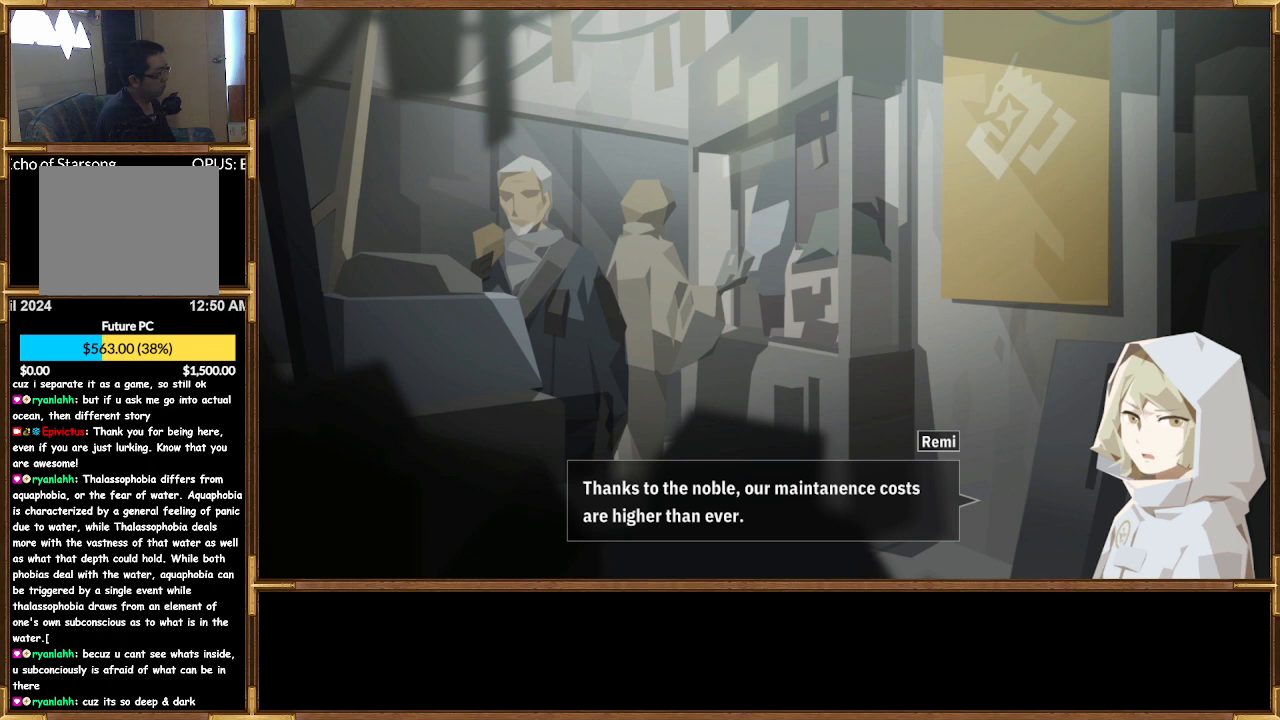
{"buttons": [], "left_stick": "center", "right_stick": "center", "events": []}